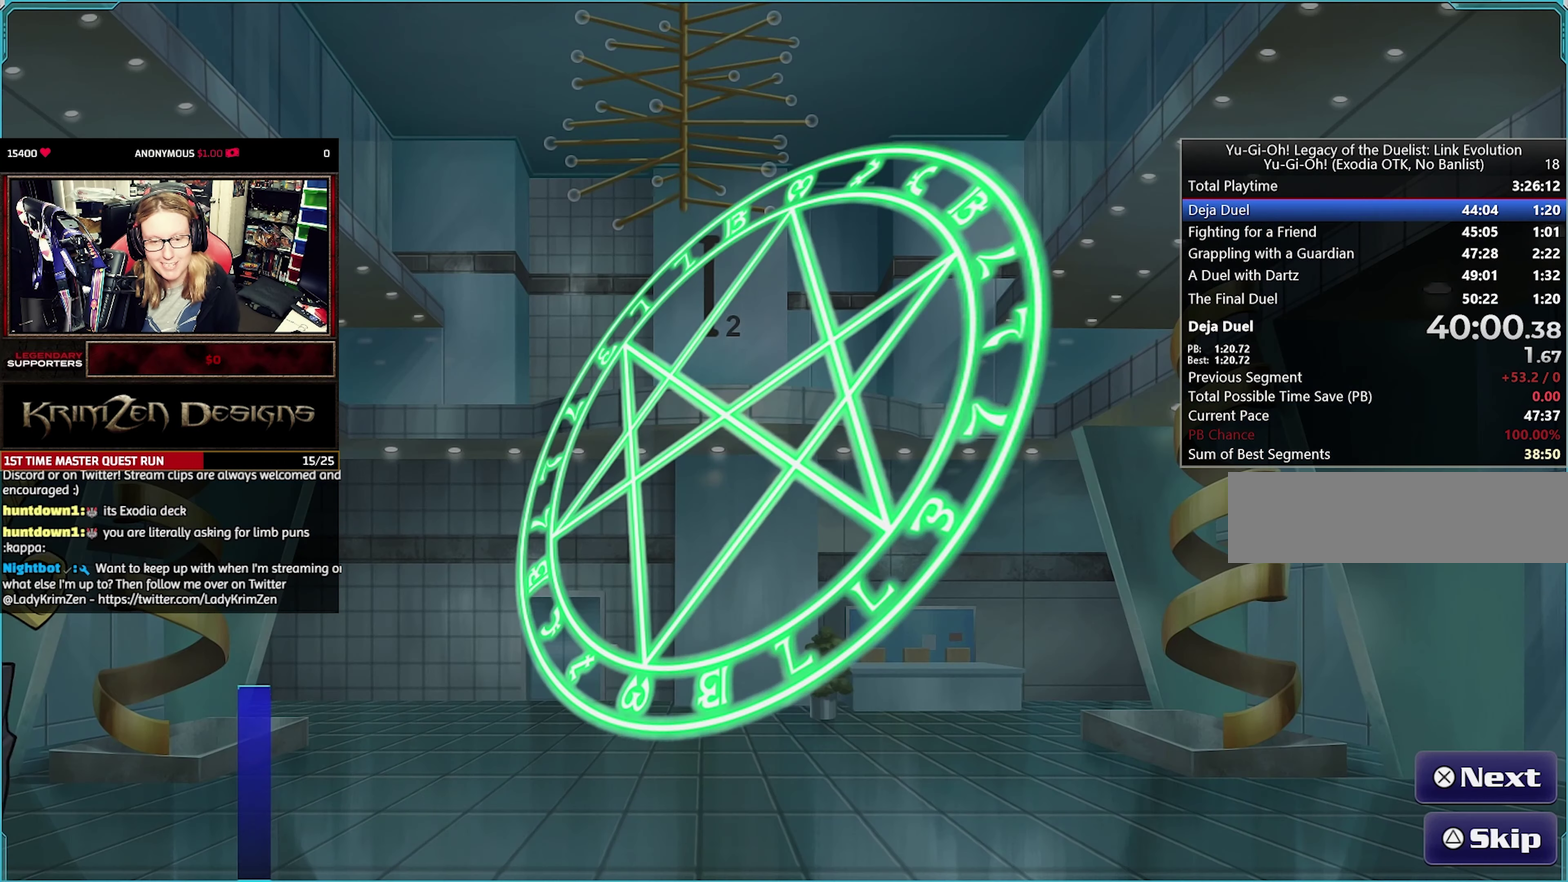
Gameplay with a controller (PlayStation layout); each line is a JSON object with the inputs held at the frame after it. "events" lists button and stick changes between this image and that frame as [ms after this image, input, new state], when the widget could be followed in between. Not read: L3 R3.
{"buttons": ["CROSS"], "events": [[17, "TRIANGLE", "down"], [134, "TRIANGLE", "up"], [317, "CROSS", "down"], [367, "CROSS", "up"], [484, "CROSS", "down"]]}
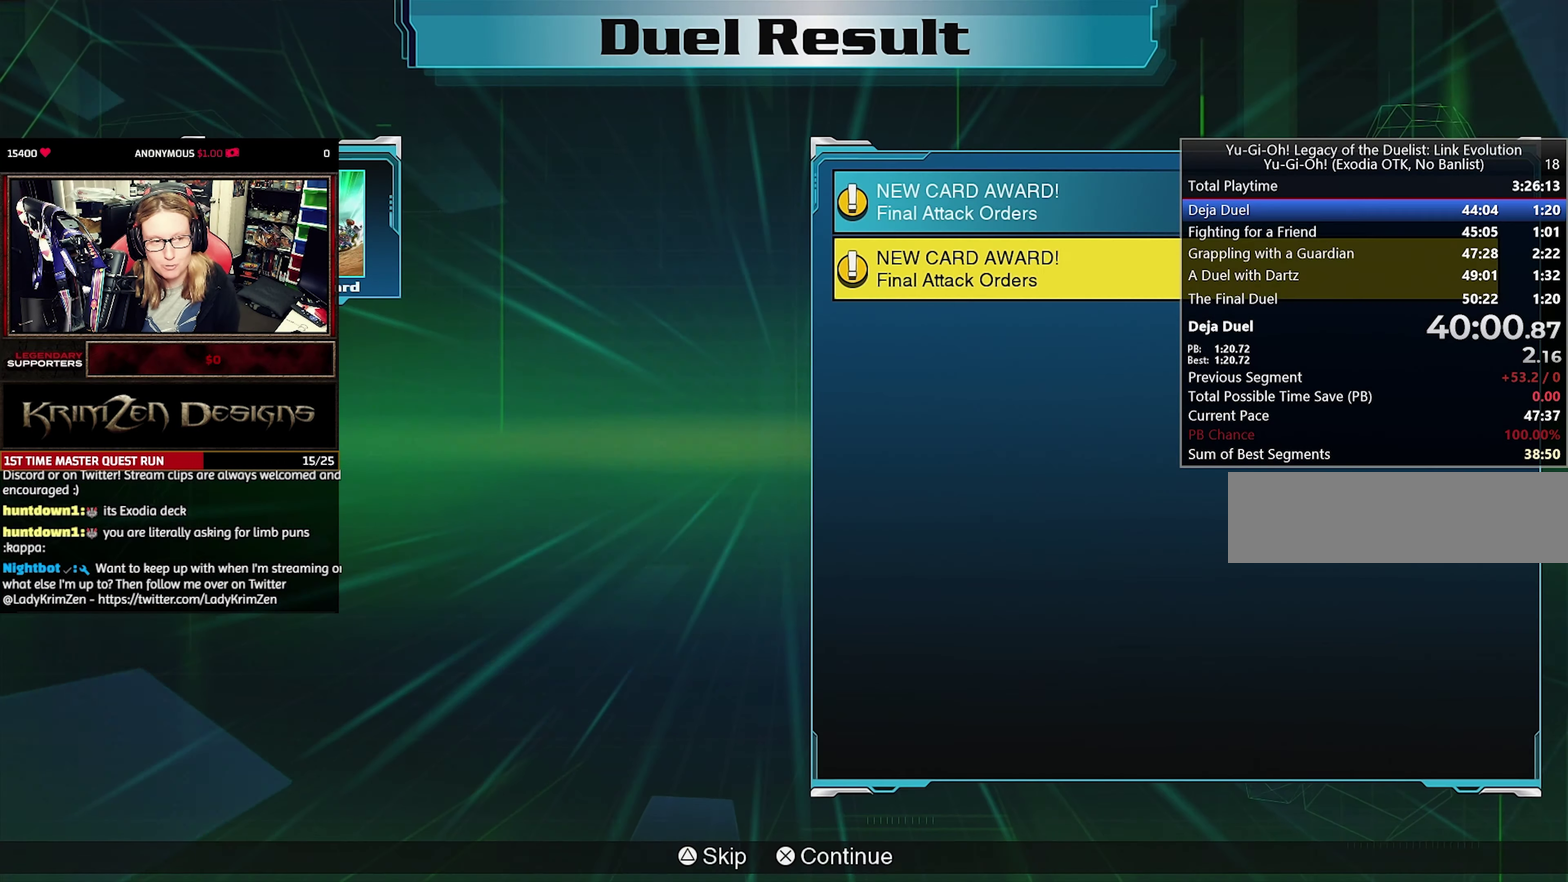
{"buttons": [], "events": [[34, "CROSS", "up"], [100, "CROSS", "down"], [184, "CROSS", "up"], [234, "CROSS", "down"], [350, "CROSS", "up"], [400, "CROSS", "down"], [484, "CROSS", "up"]]}
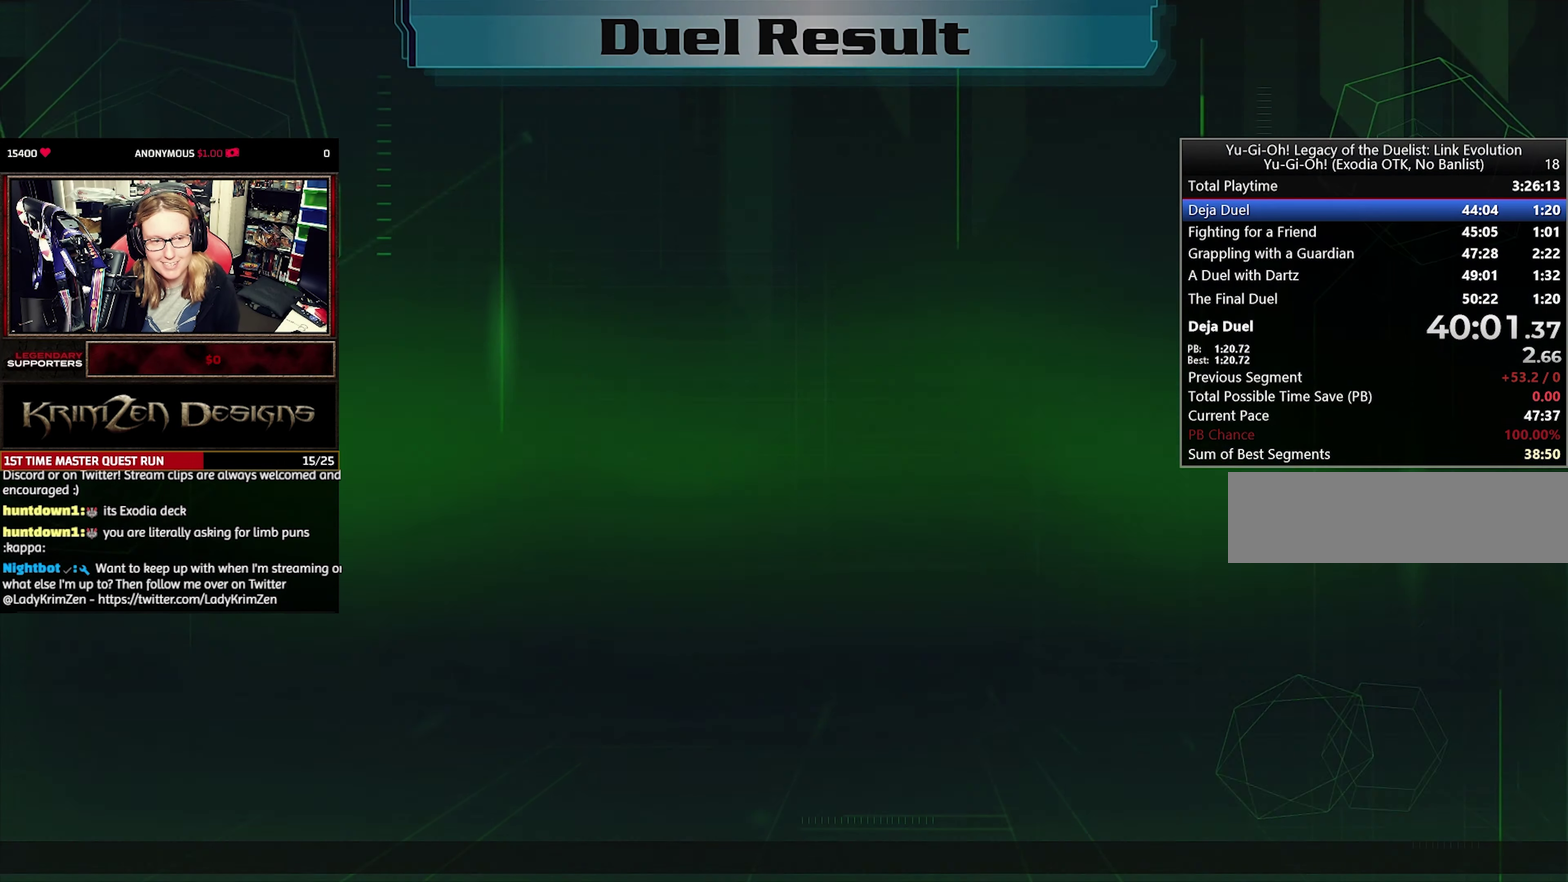
{"buttons": [], "events": [[34, "CROSS", "down"], [150, "CROSS", "up"], [384, "CROSS", "down"], [467, "CROSS", "up"]]}
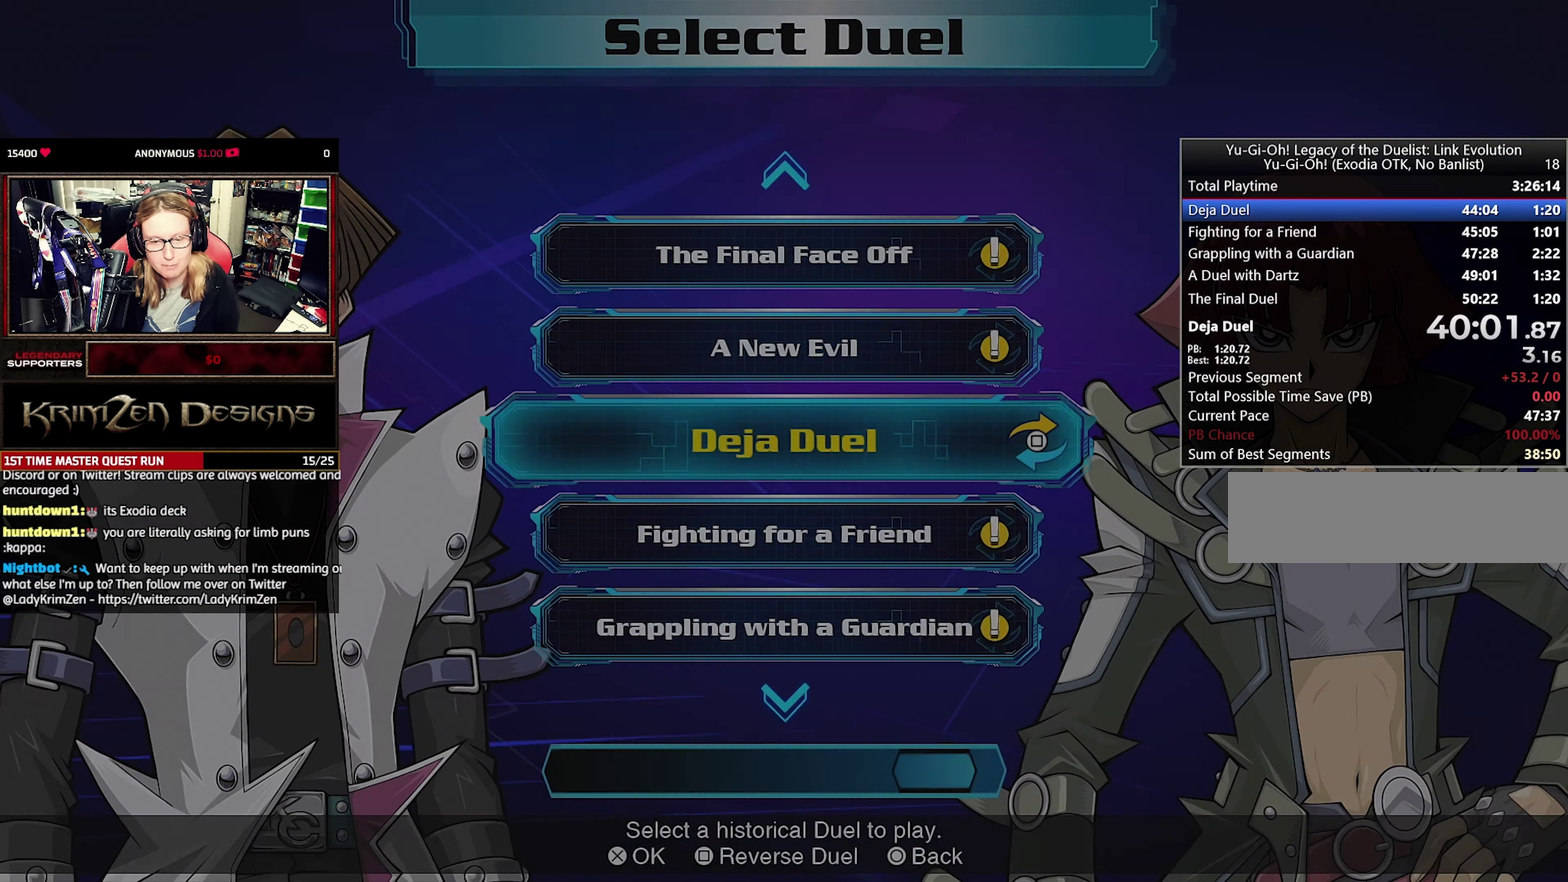
{"buttons": ["TRIANGLE"], "events": [[434, "TRIANGLE", "down"]]}
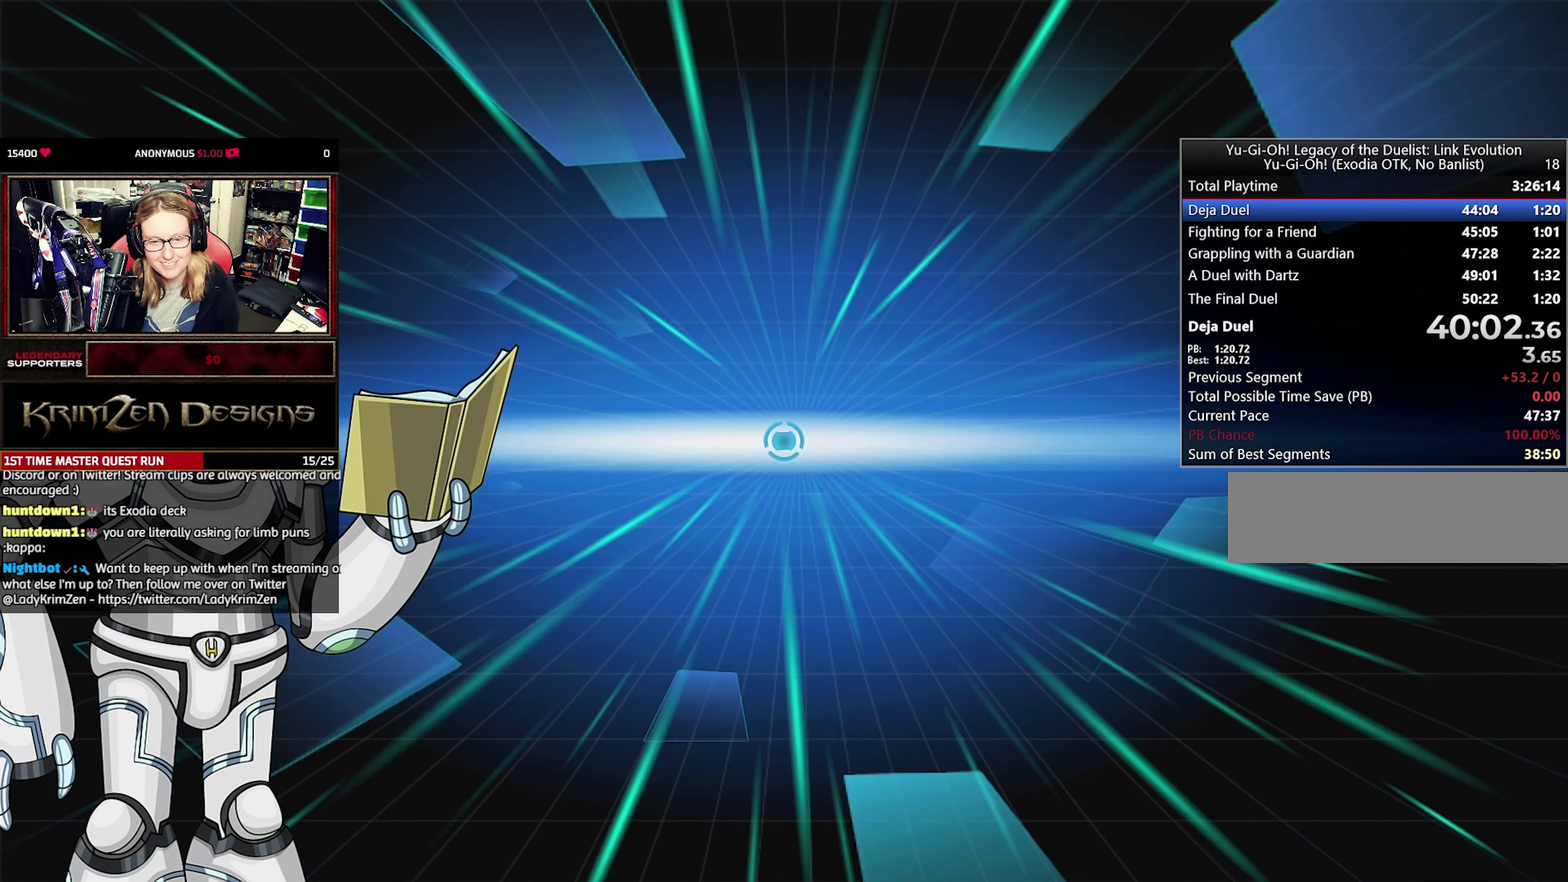
{"buttons": ["CROSS"], "events": [[17, "TRIANGLE", "up"], [300, "TRIANGLE", "down"], [350, "TRIANGLE", "up"], [500, "CROSS", "down"]]}
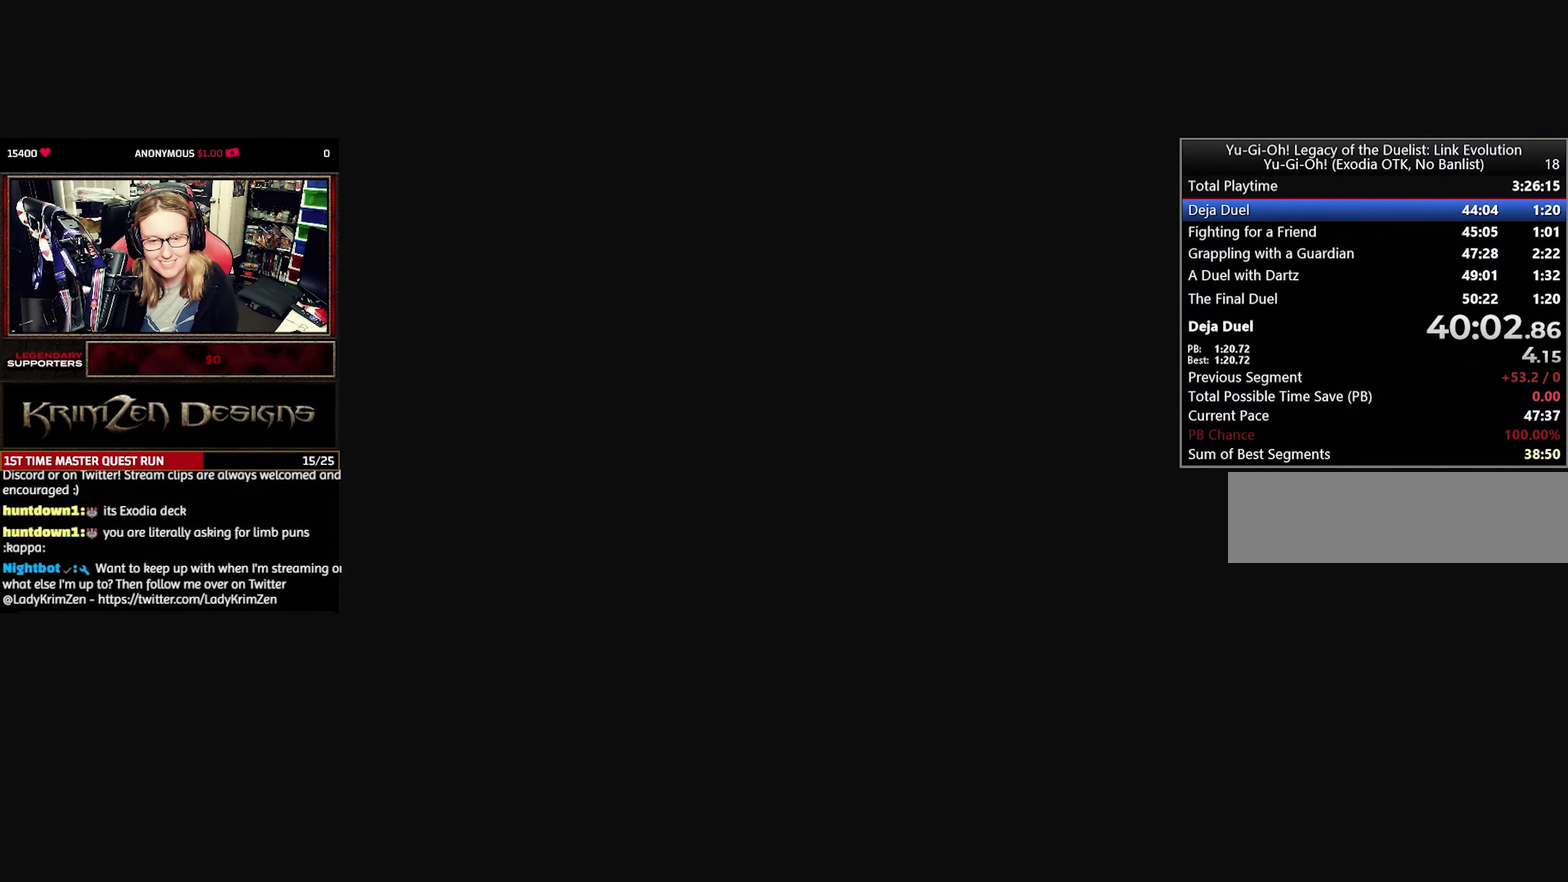
{"buttons": [], "events": [[50, "CROSS", "up"], [117, "CROSS", "down"], [200, "CROSS", "up"], [250, "CROSS", "down"], [350, "CROSS", "up"], [417, "CROSS", "down"], [484, "CROSS", "up"]]}